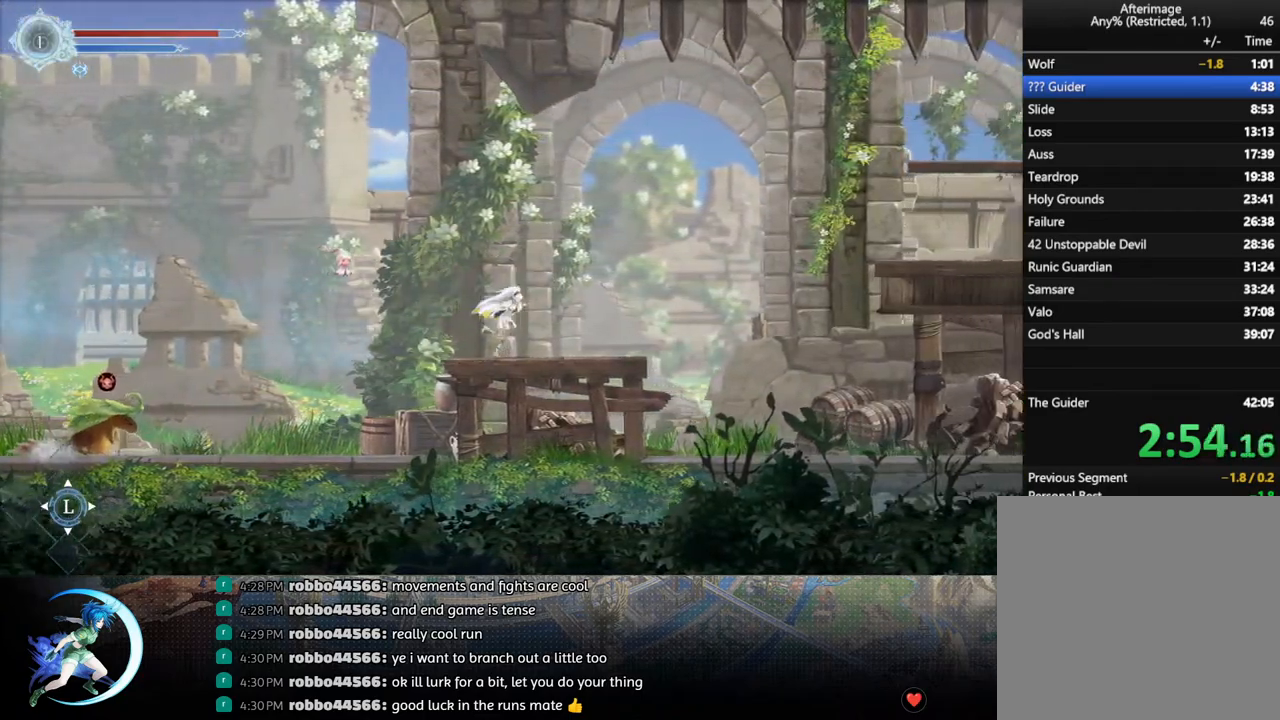
Gameplay with a controller (PlayStation layout); each line is a JSON object with the inputs held at the frame after it. "events" lists button and stick changes between this image and that frame as [ms after this image, input, new state], when the widget could be followed in between.
{"buttons": ["R1", "DPAD_RIGHT"], "left_stick": "center", "right_stick": "center", "events": [[67, "CROSS", "down"], [450, "CROSS", "up"], [500, "R1", "down"]]}
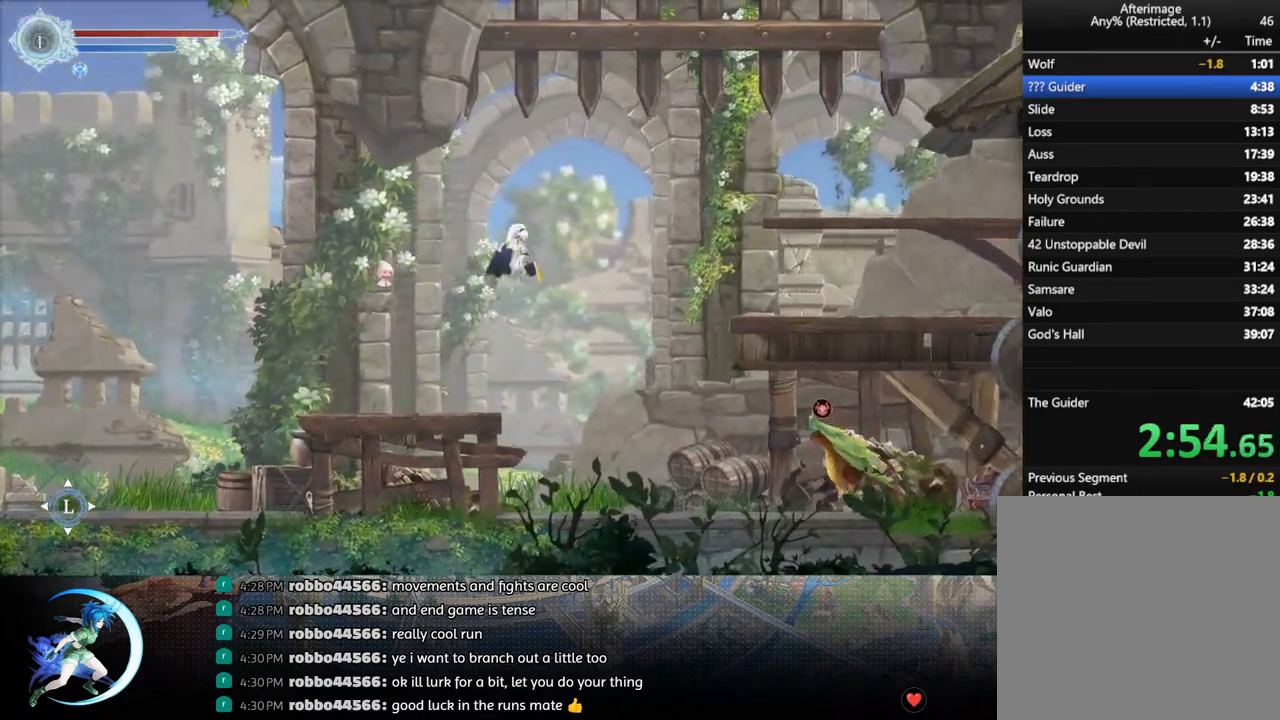
{"buttons": ["DPAD_RIGHT"], "left_stick": "center", "right_stick": "center", "events": [[200, "R1", "up"]]}
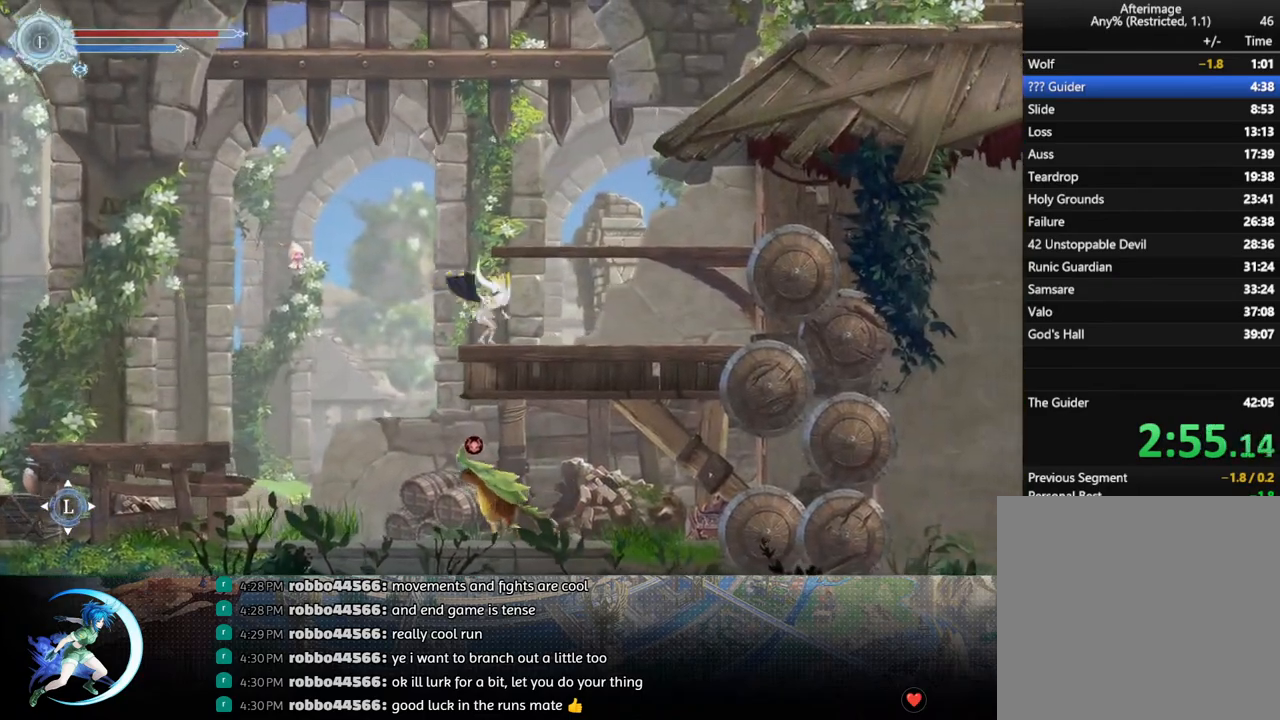
{"buttons": [], "left_stick": "center", "right_stick": "center", "events": [[100, "CROSS", "down"], [100, "DPAD_RIGHT", "up"], [217, "DPAD_RIGHT", "down"], [317, "DPAD_RIGHT", "up"], [367, "CROSS", "up"]]}
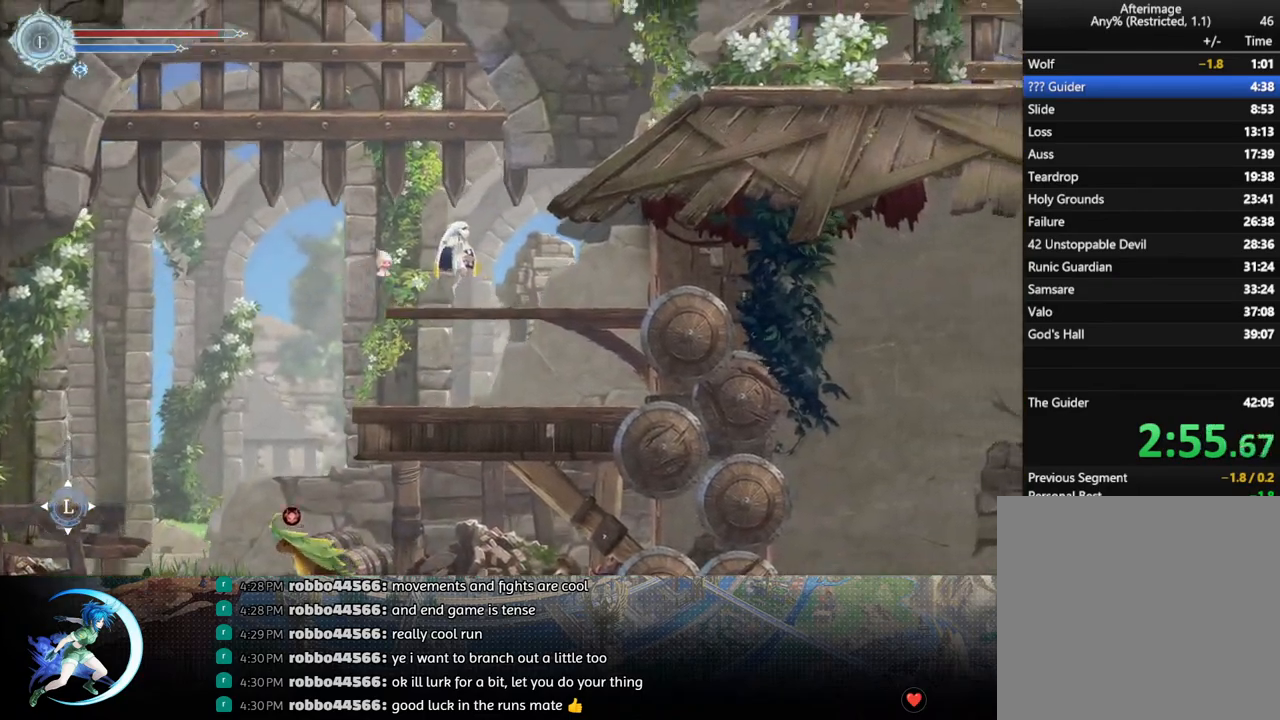
{"buttons": ["CROSS", "DPAD_RIGHT"], "left_stick": "center", "right_stick": "center", "events": [[67, "DPAD_RIGHT", "down"], [133, "DPAD_RIGHT", "up"], [283, "CROSS", "down"], [450, "DPAD_RIGHT", "down"]]}
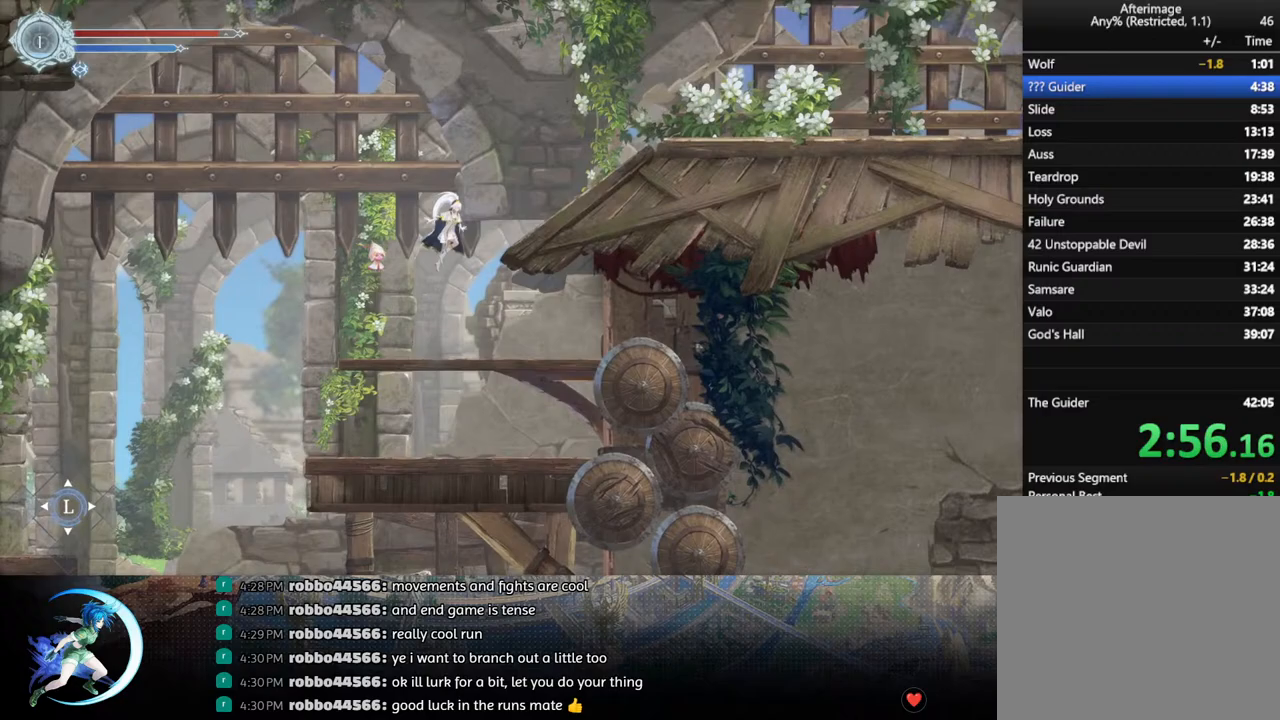
{"buttons": ["R1", "DPAD_RIGHT"], "left_stick": "center", "right_stick": "center", "events": [[100, "CROSS", "up"], [117, "R1", "down"], [283, "R1", "up"], [450, "R1", "down"]]}
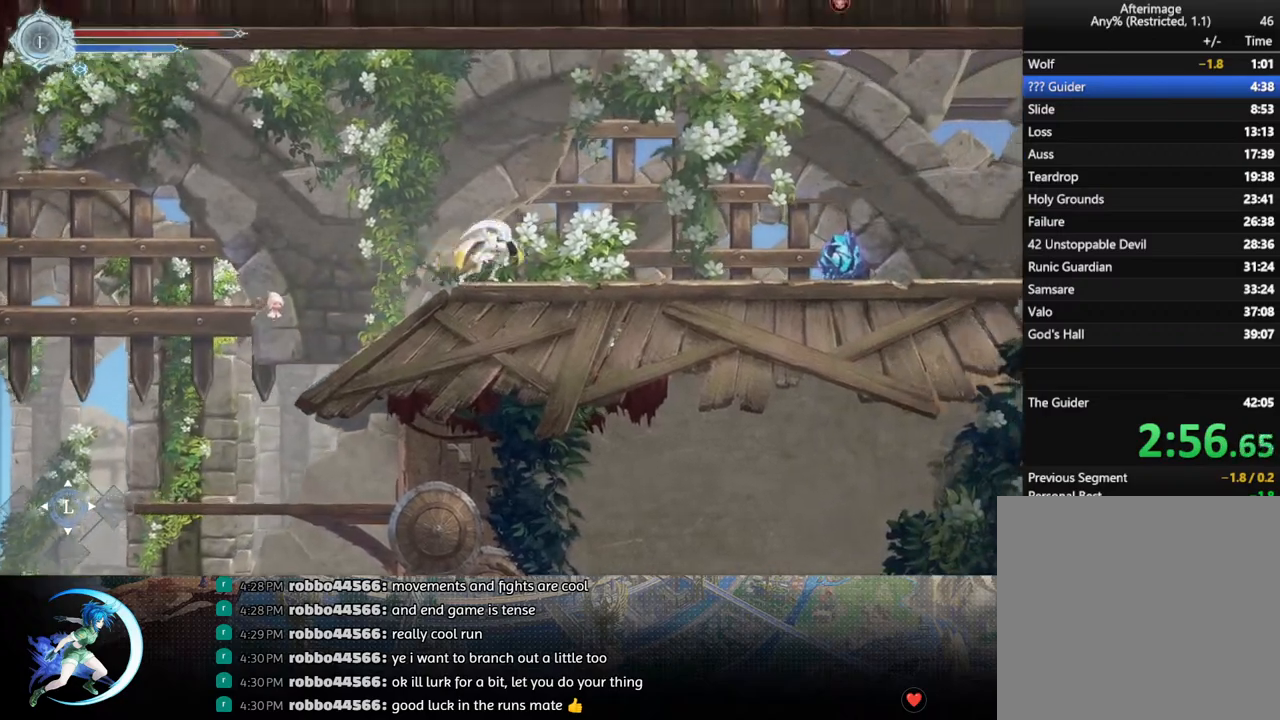
{"buttons": ["DPAD_RIGHT"], "left_stick": "center", "right_stick": "center", "events": [[133, "R1", "up"]]}
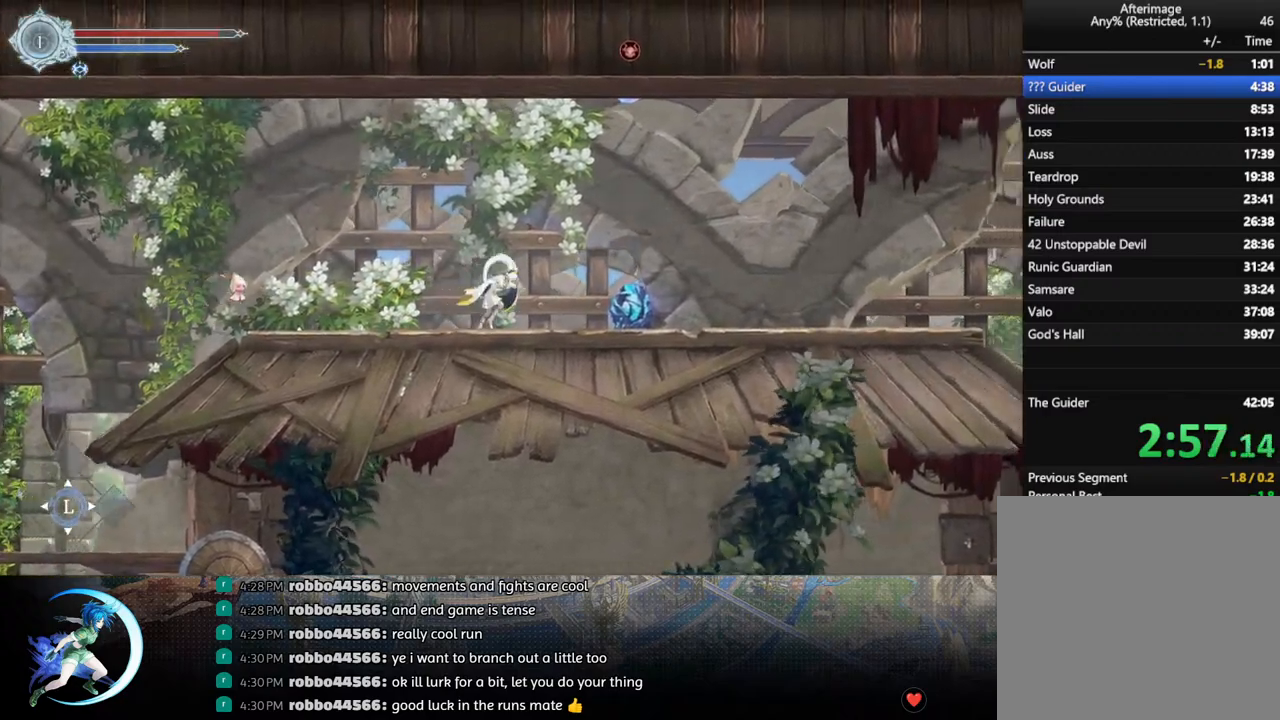
{"buttons": ["DPAD_DOWN"], "left_stick": "center", "right_stick": "center", "events": [[133, "DPAD_RIGHT", "up"], [167, "SQUARE", "down"], [267, "SQUARE", "up"], [283, "DPAD_DOWN", "down"], [333, "DPAD_DOWN", "up"], [367, "SQUARE", "down"], [450, "SQUARE", "up"], [483, "DPAD_DOWN", "down"]]}
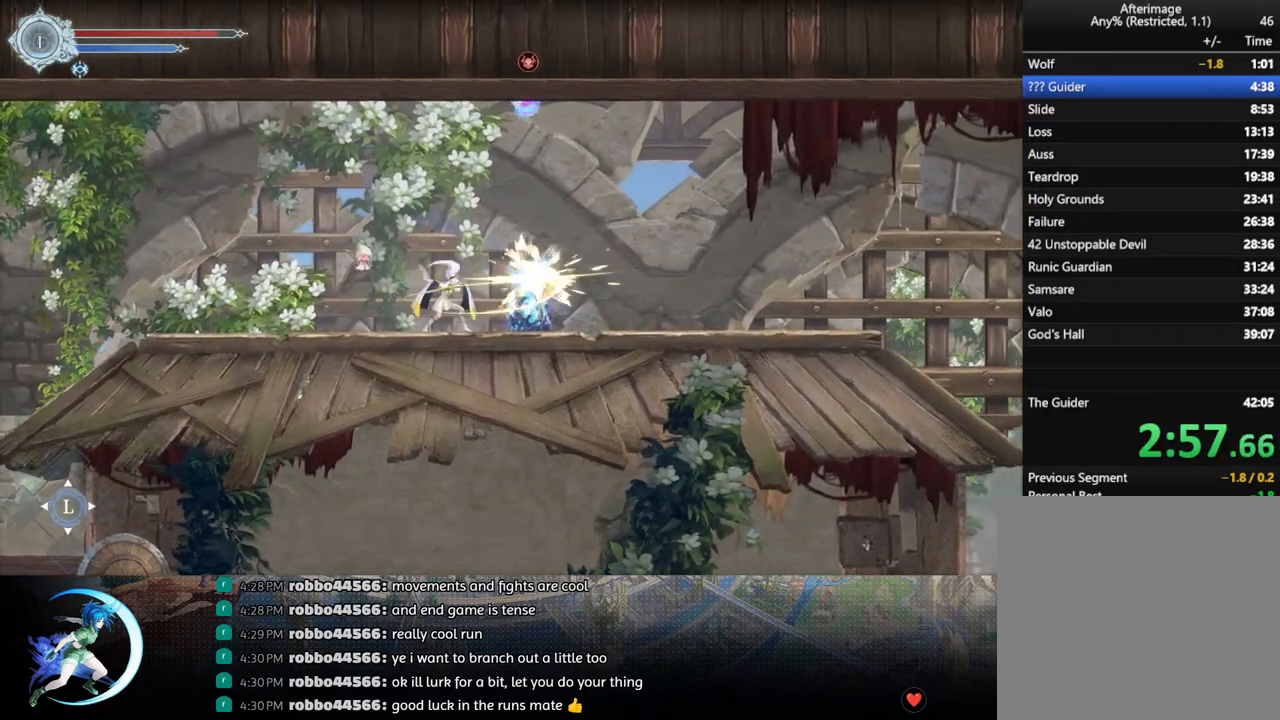
{"buttons": ["SQUARE"], "left_stick": "center", "right_stick": "center", "events": [[33, "DPAD_DOWN", "up"], [67, "SQUARE", "down"], [167, "SQUARE", "up"], [183, "DPAD_DOWN", "down"], [233, "DPAD_DOWN", "up"], [283, "SQUARE", "down"], [383, "DPAD_DOWN", "down"], [383, "SQUARE", "up"], [450, "DPAD_DOWN", "up"], [483, "SQUARE", "down"]]}
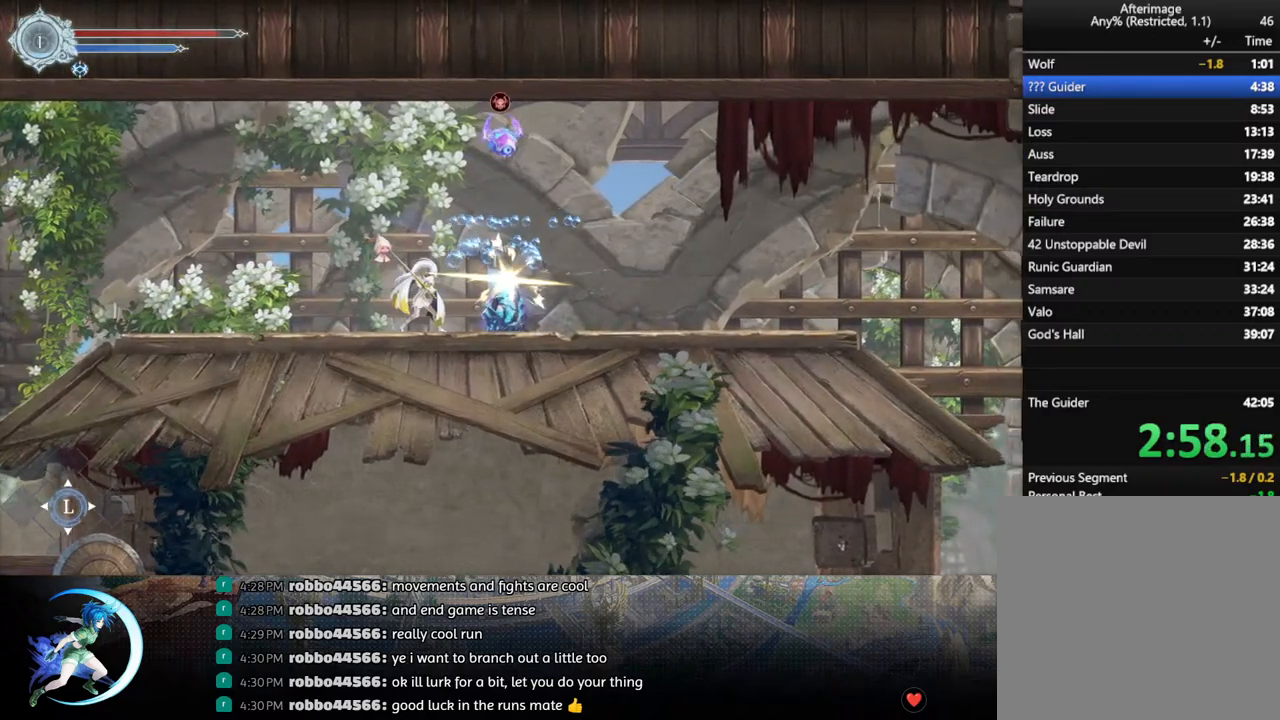
{"buttons": ["DPAD_DOWN"], "left_stick": "center", "right_stick": "center", "events": [[83, "DPAD_DOWN", "down"], [83, "SQUARE", "up"], [133, "DPAD_DOWN", "up"], [183, "SQUARE", "down"], [283, "DPAD_DOWN", "down"], [283, "SQUARE", "up"], [333, "DPAD_DOWN", "up"], [383, "SQUARE", "down"], [467, "SQUARE", "up"], [500, "DPAD_DOWN", "down"]]}
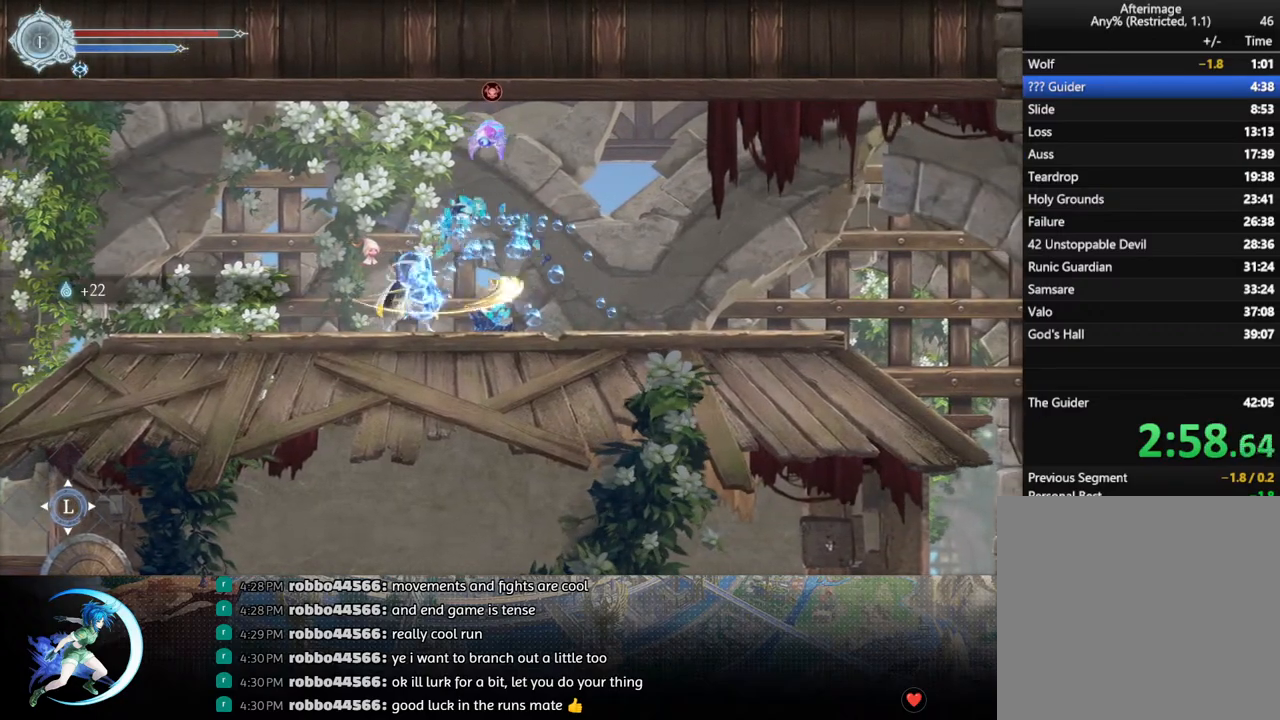
{"buttons": [], "left_stick": "center", "right_stick": "center", "events": [[83, "DPAD_DOWN", "up"], [267, "DPAD_LEFT", "down"], [367, "DPAD_LEFT", "up"]]}
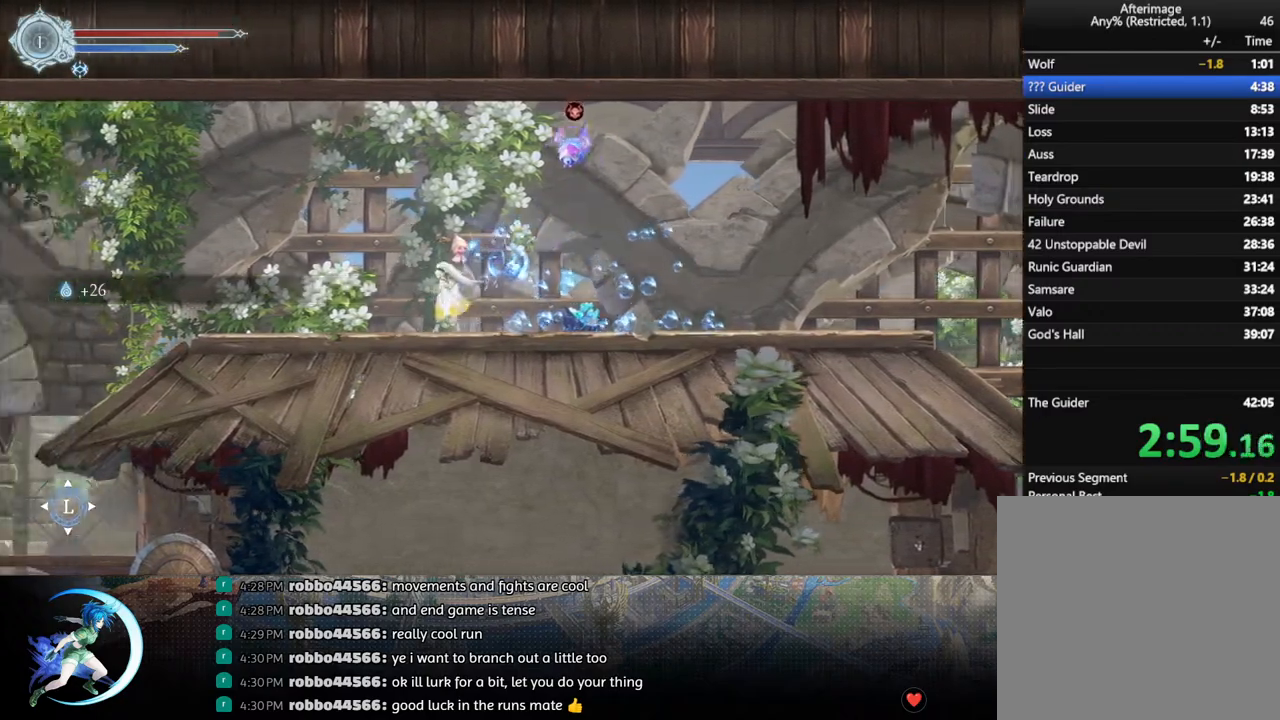
{"buttons": ["R1", "DPAD_RIGHT"], "left_stick": "center", "right_stick": "center", "events": [[33, "DPAD_RIGHT", "down"], [117, "R1", "down"], [283, "R1", "up"], [483, "R1", "down"]]}
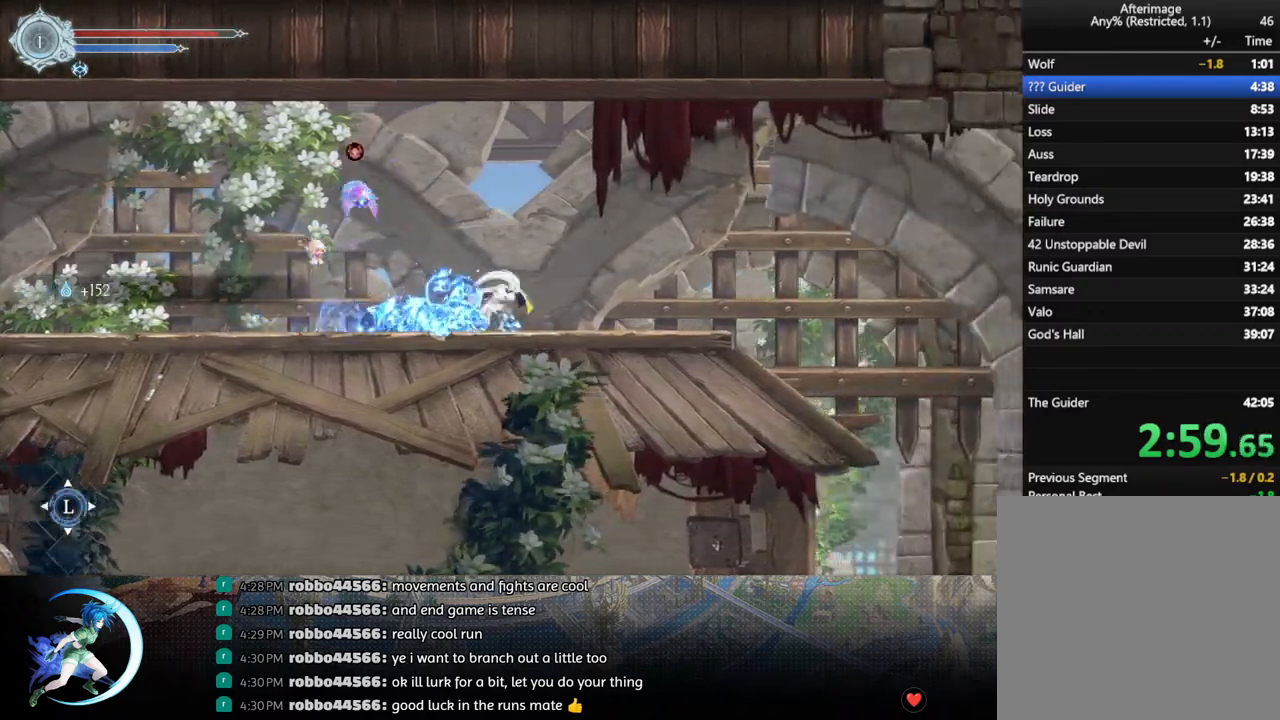
{"buttons": ["DPAD_RIGHT"], "left_stick": "center", "right_stick": "center", "events": [[167, "R1", "up"]]}
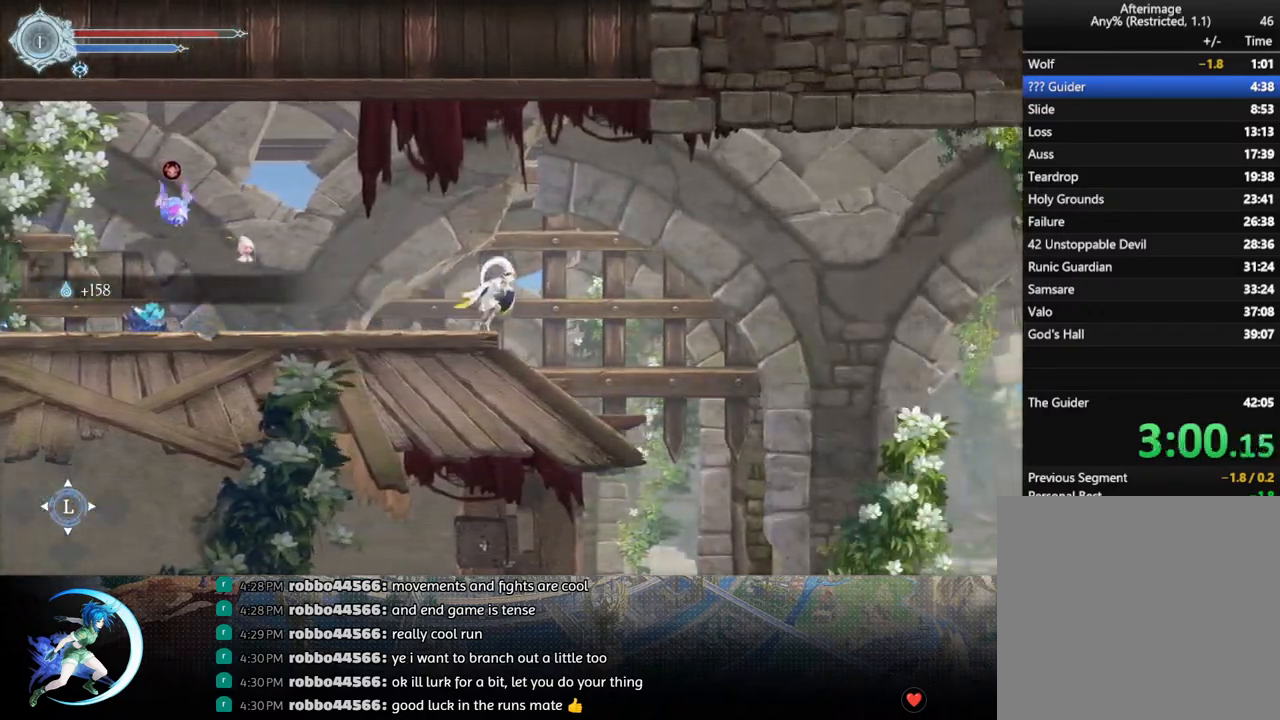
{"buttons": ["CROSS", "DPAD_RIGHT"], "left_stick": "center", "right_stick": "center", "events": [[467, "CROSS", "down"]]}
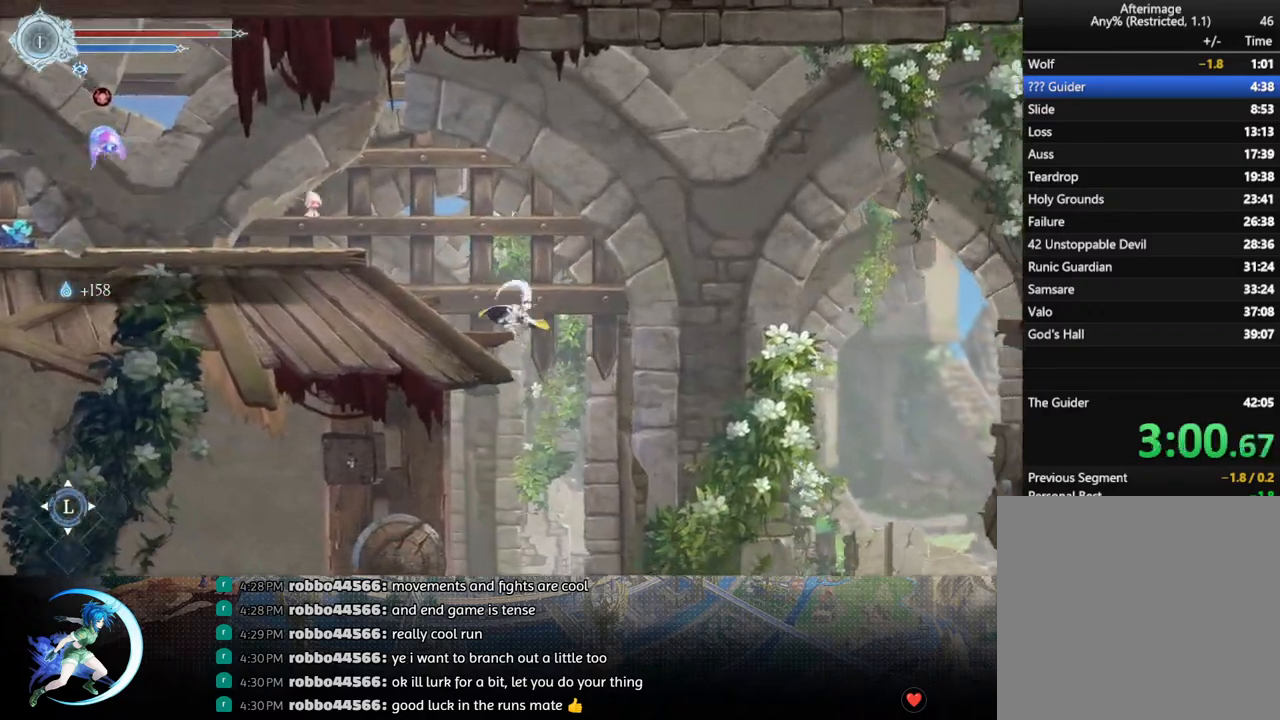
{"buttons": ["SQUARE", "DPAD_RIGHT"], "left_stick": "center", "right_stick": "center", "events": [[350, "CROSS", "up"], [417, "SQUARE", "down"]]}
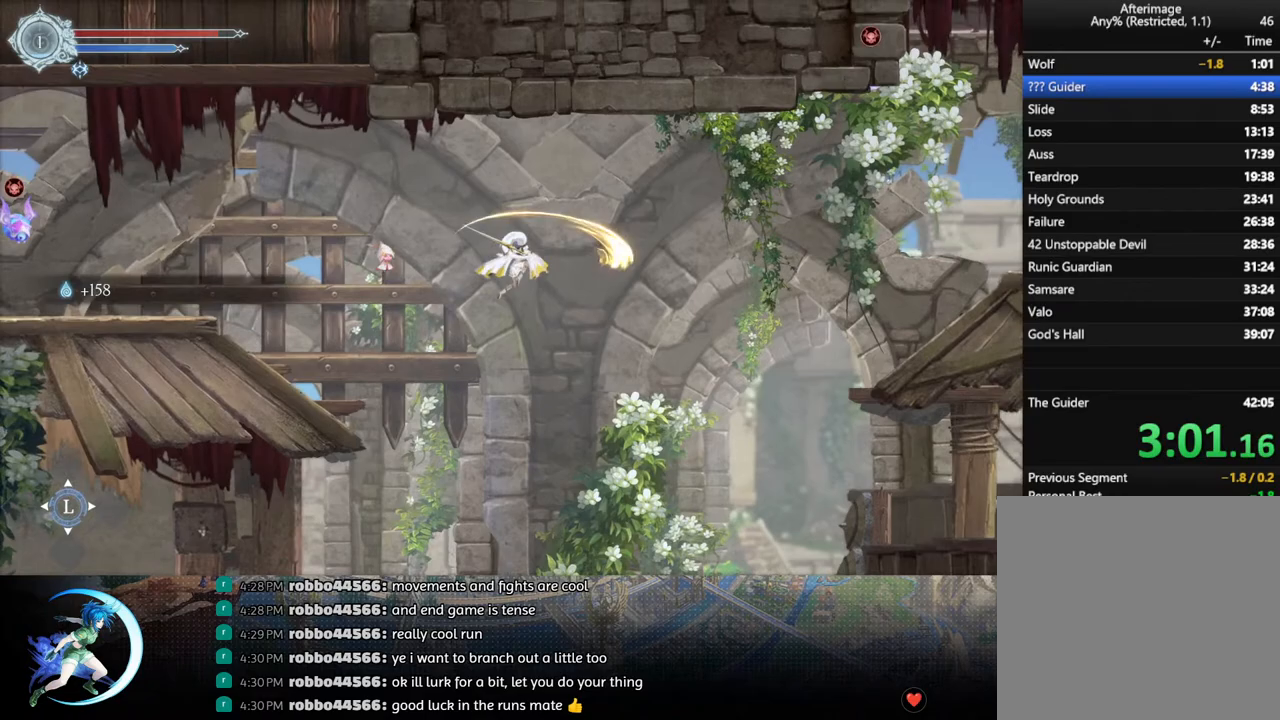
{"buttons": ["DPAD_RIGHT"], "left_stick": "center", "right_stick": "center", "events": [[117, "SQUARE", "up"], [217, "R1", "down"], [417, "R1", "up"]]}
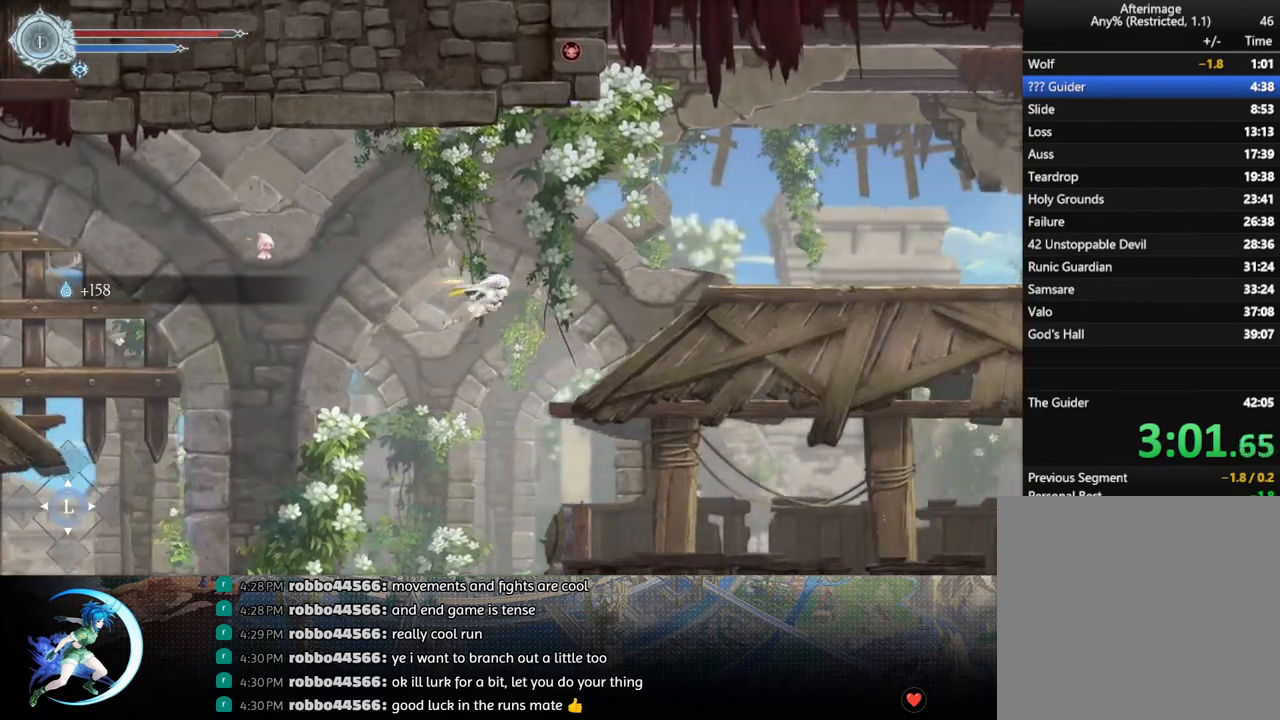
{"buttons": ["DPAD_RIGHT"], "left_stick": "center", "right_stick": "center", "events": [[83, "SQUARE", "down"], [233, "SQUARE", "up"]]}
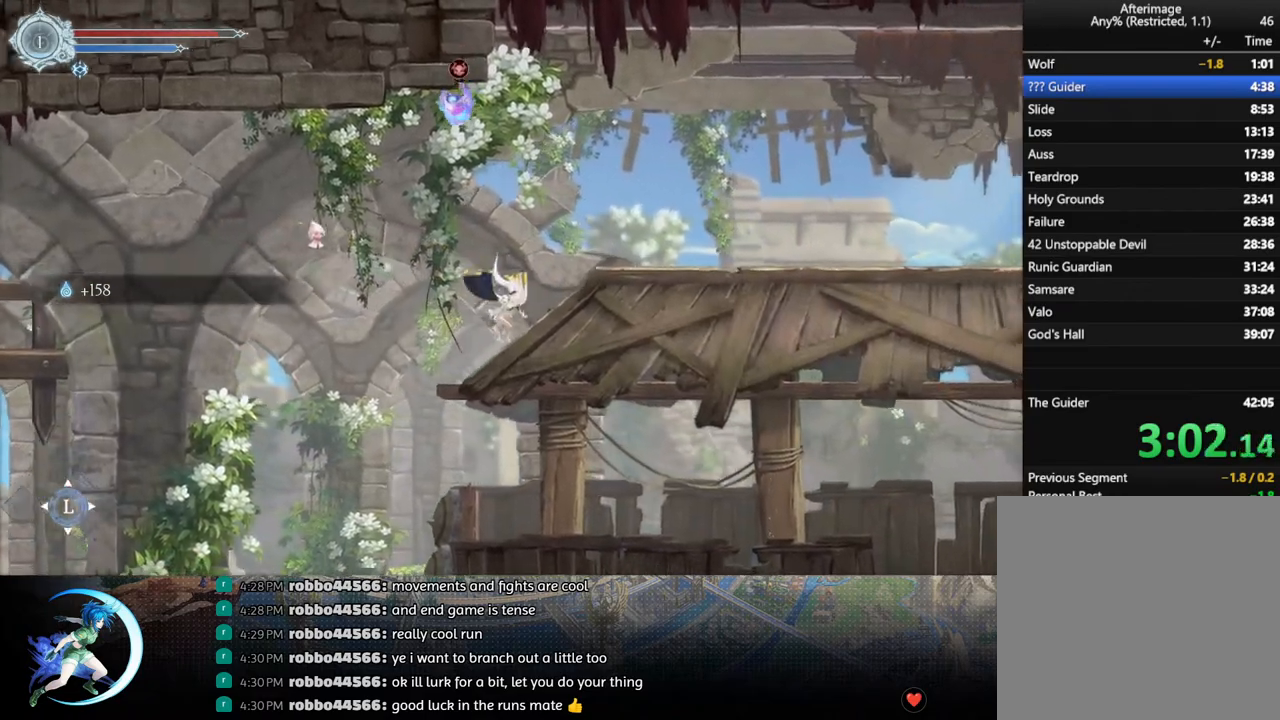
{"buttons": ["R1", "DPAD_RIGHT"], "left_stick": "center", "right_stick": "center", "events": [[33, "R1", "down"], [217, "R1", "up"], [350, "R1", "down"]]}
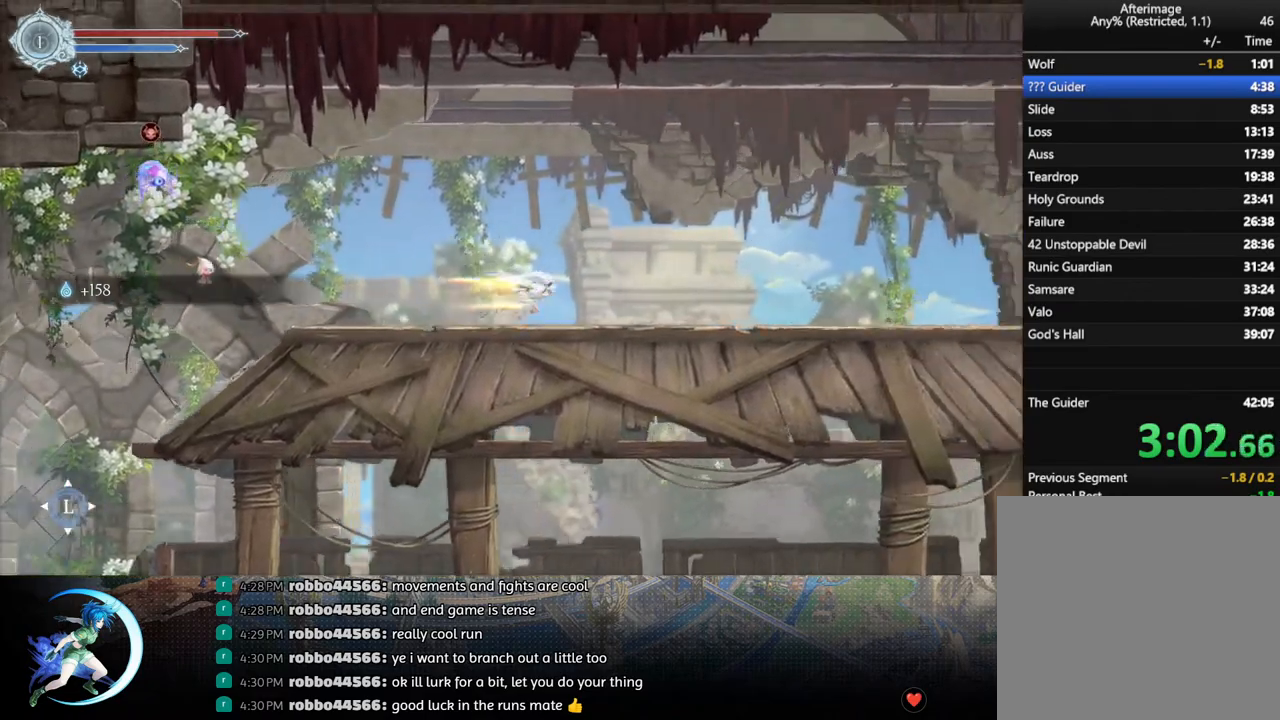
{"buttons": ["DPAD_RIGHT"], "left_stick": "center", "right_stick": "center", "events": [[33, "R1", "up"], [217, "R1", "down"], [367, "R1", "up"]]}
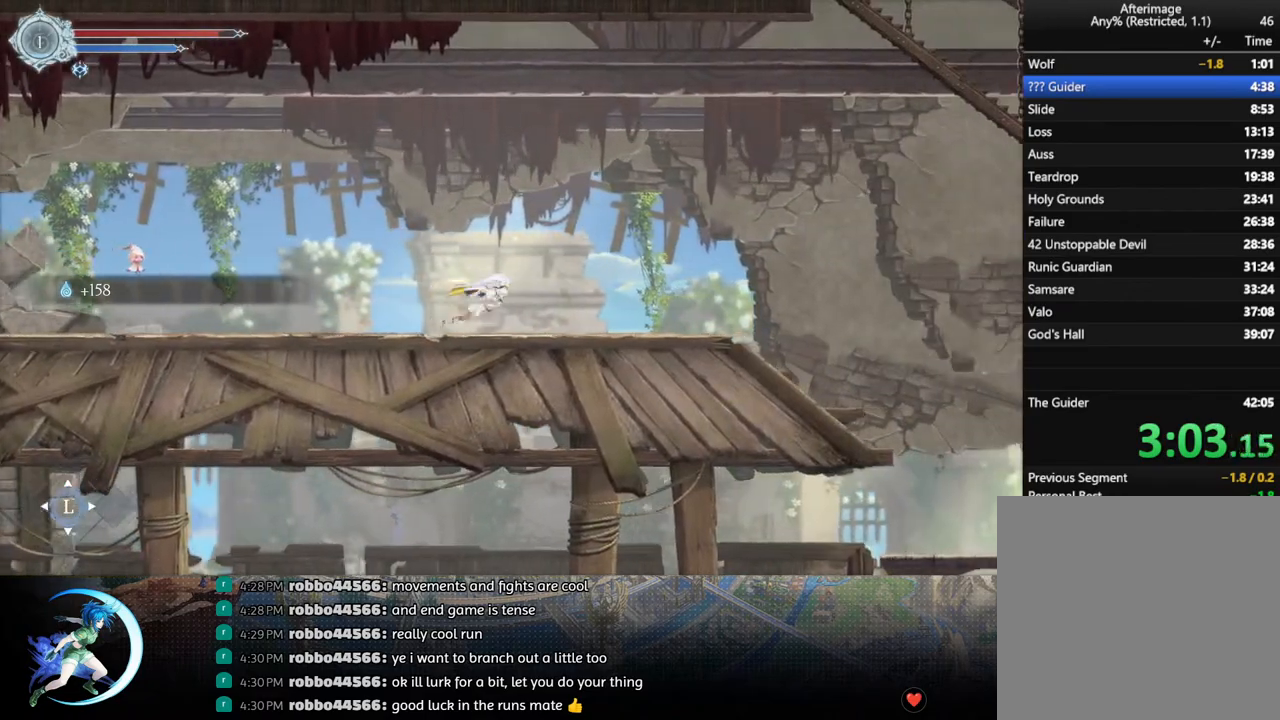
{"buttons": ["DPAD_RIGHT"], "left_stick": "center", "right_stick": "center", "events": [[67, "R1", "down"], [150, "R1", "up"], [233, "DPAD_RIGHT", "up"], [383, "DPAD_RIGHT", "down"]]}
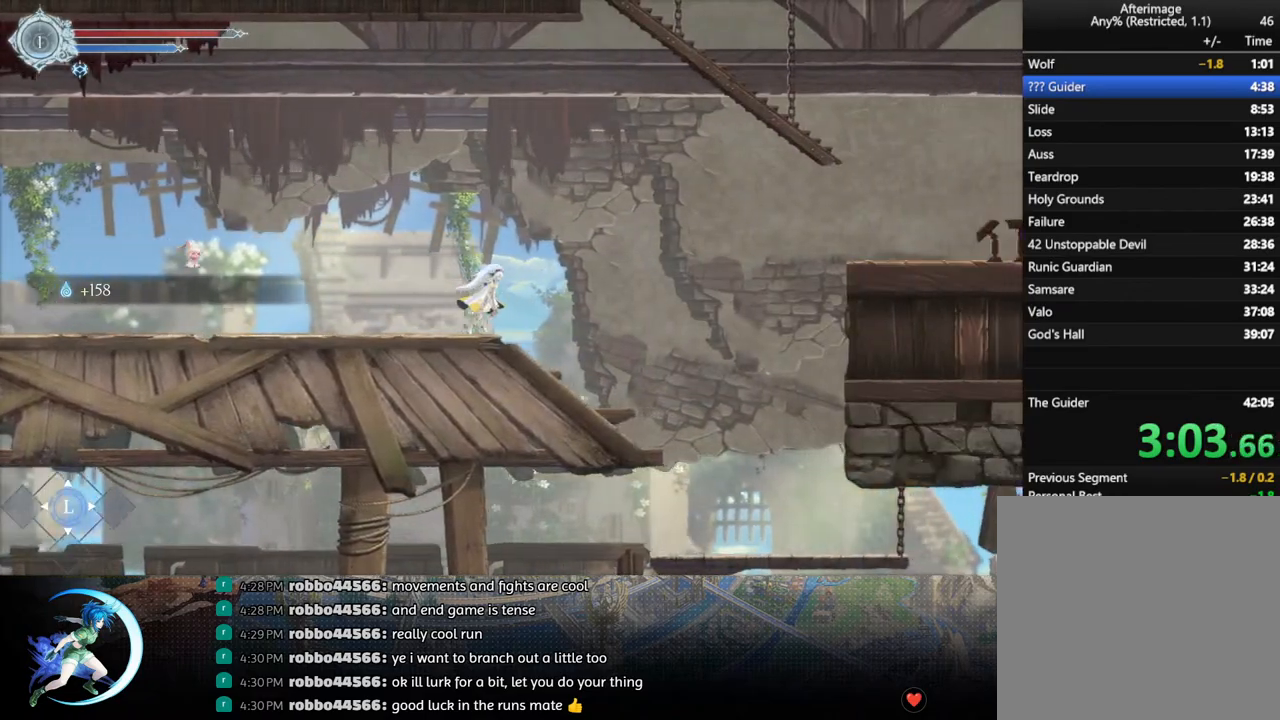
{"buttons": ["DPAD_RIGHT"], "left_stick": "center", "right_stick": "center", "events": [[117, "CROSS", "down"], [483, "CROSS", "up"]]}
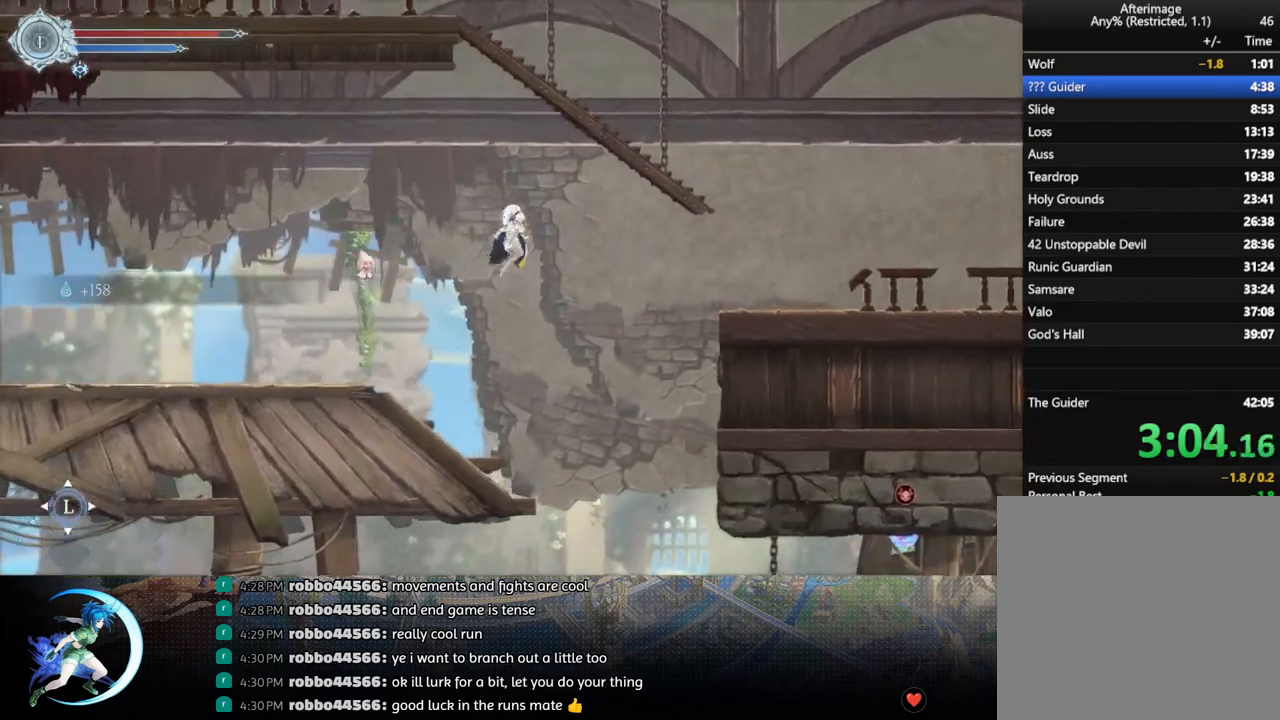
{"buttons": ["DPAD_RIGHT"], "left_stick": "center", "right_stick": "center", "events": [[67, "SQUARE", "down"], [200, "SQUARE", "up"], [217, "R1", "down"], [383, "R1", "up"]]}
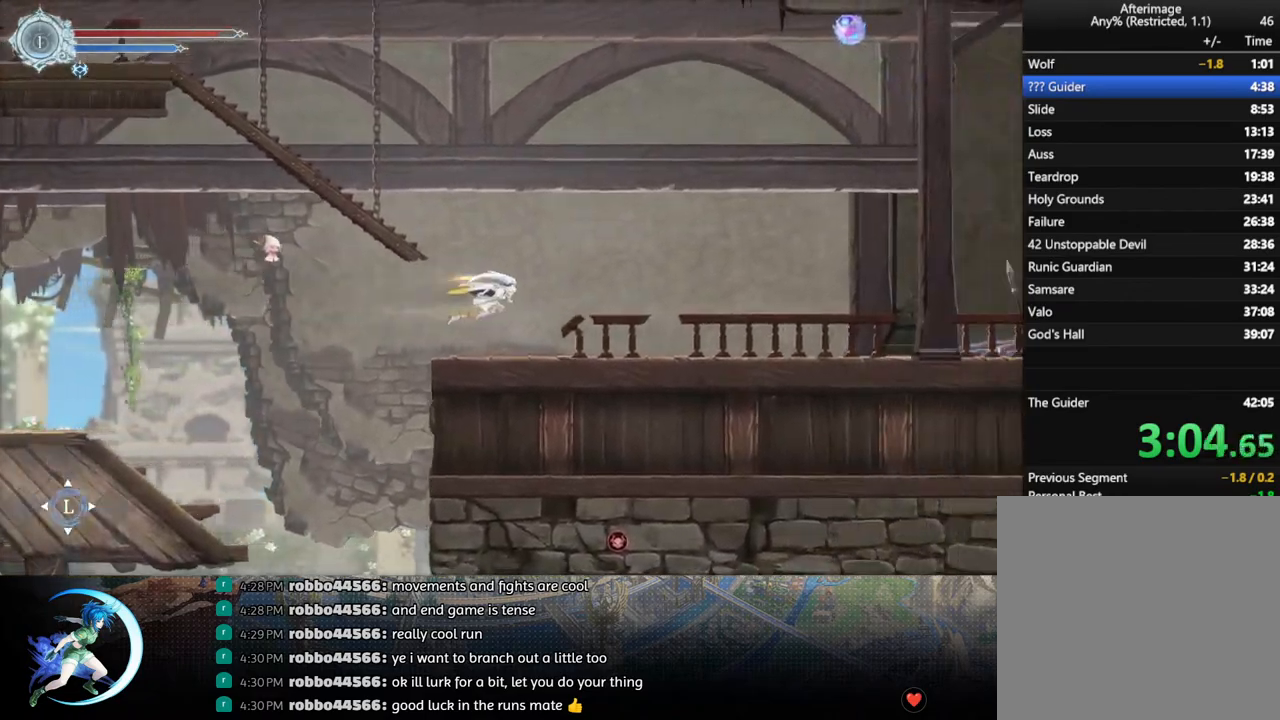
{"buttons": ["DPAD_RIGHT"], "left_stick": "center", "right_stick": "center", "events": [[300, "R1", "down"], [450, "R1", "up"]]}
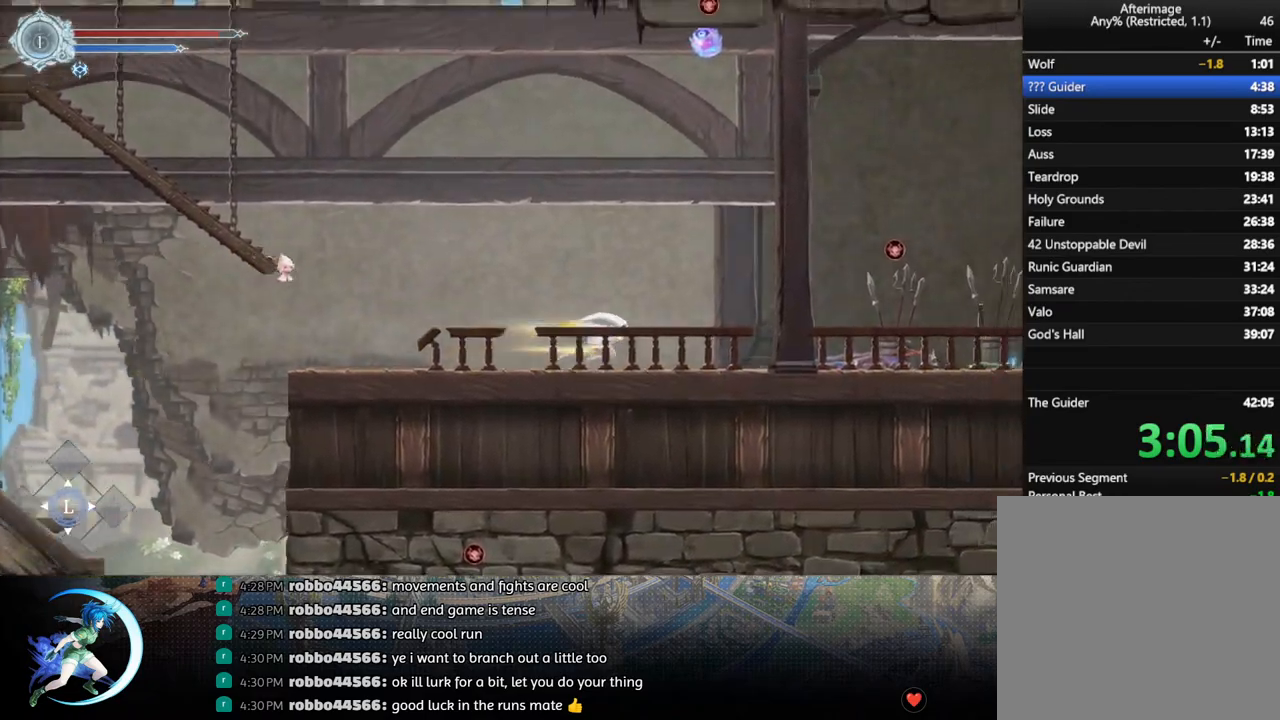
{"buttons": ["CROSS", "DPAD_RIGHT"], "left_stick": "center", "right_stick": "center", "events": [[267, "CROSS", "down"]]}
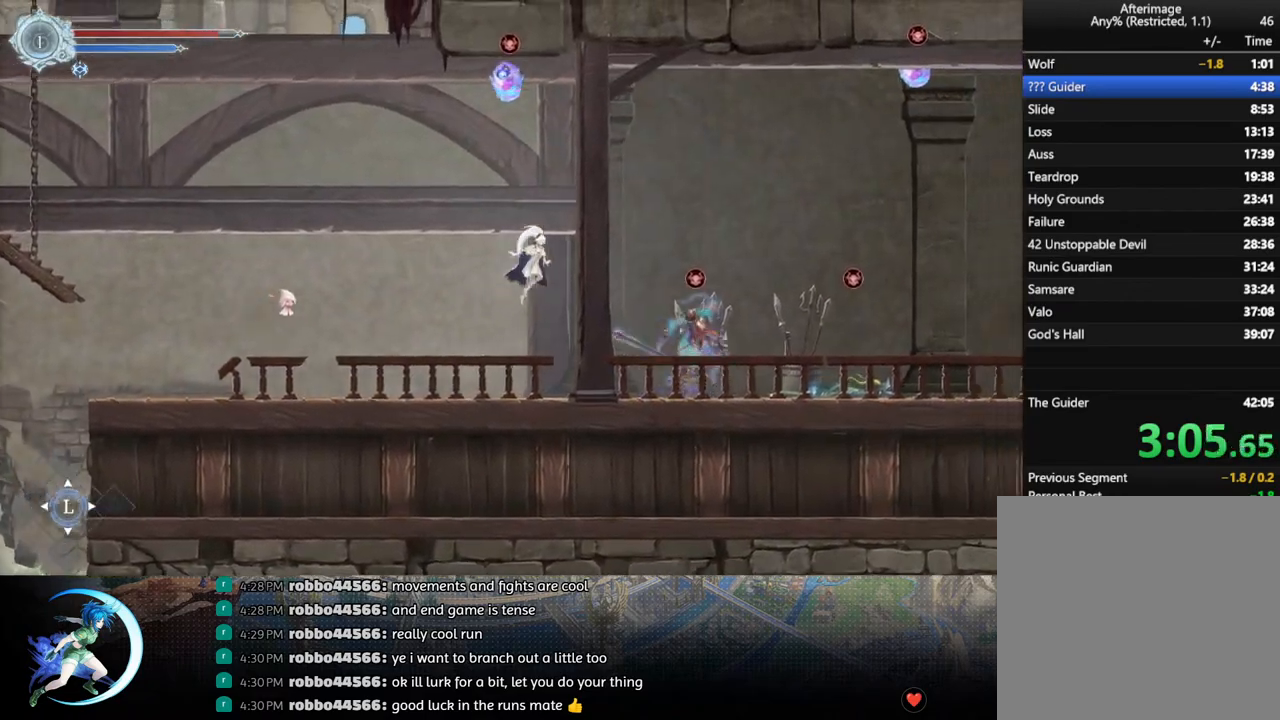
{"buttons": ["R1", "DPAD_RIGHT"], "left_stick": "center", "right_stick": "center", "events": [[117, "CROSS", "up"], [183, "SQUARE", "down"], [350, "SQUARE", "up"], [400, "R1", "down"]]}
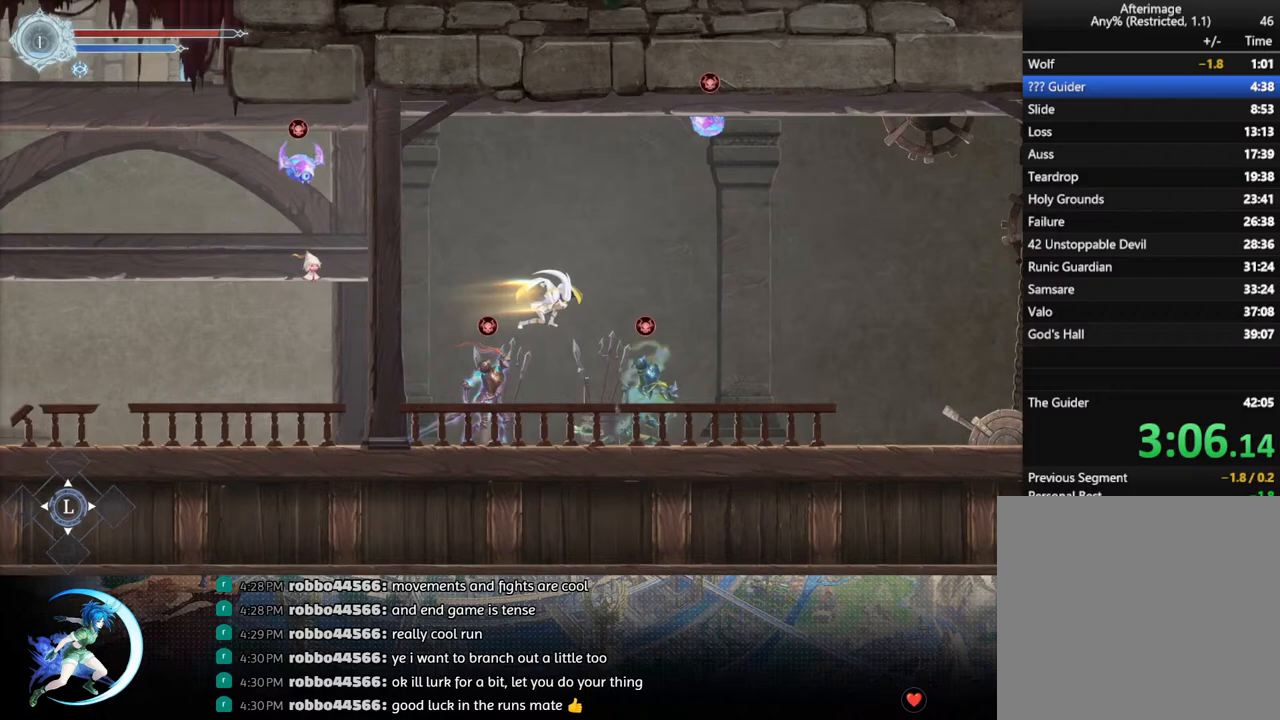
{"buttons": ["DPAD_RIGHT"], "left_stick": "center", "right_stick": "center", "events": [[117, "R1", "up"], [300, "SQUARE", "down"], [400, "SQUARE", "up"]]}
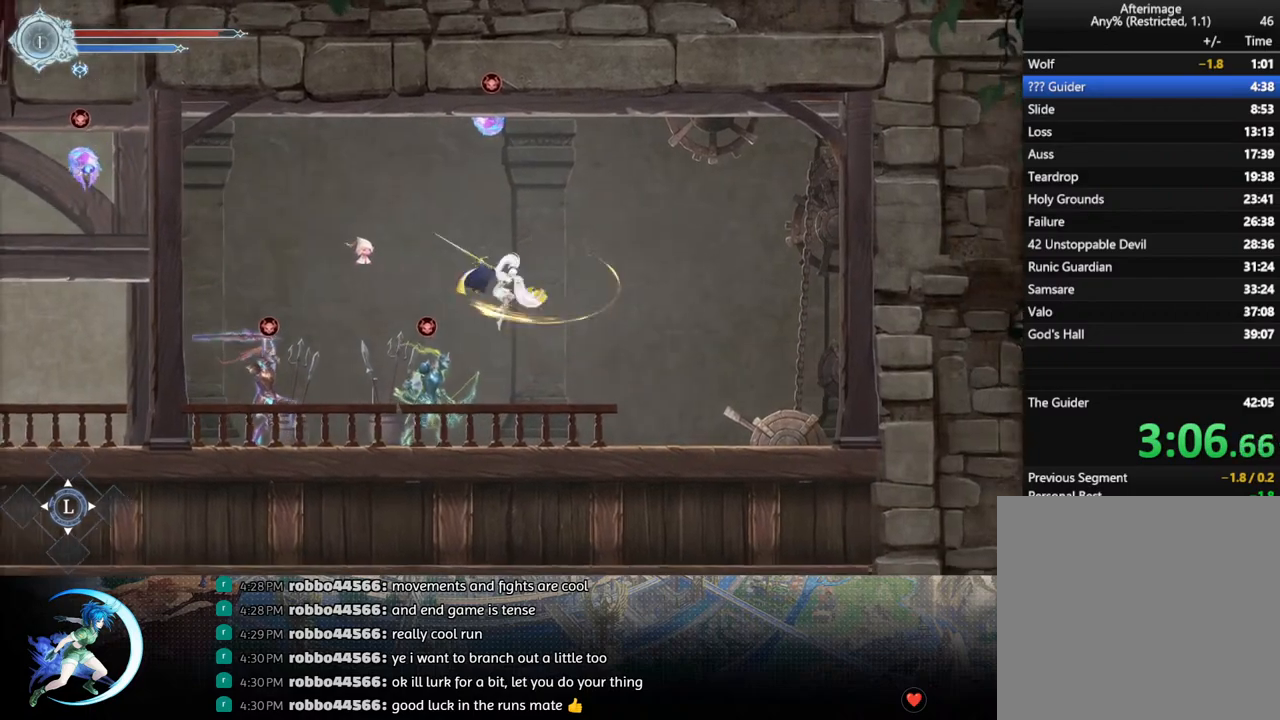
{"buttons": [], "left_stick": "center", "right_stick": "center", "events": [[417, "DPAD_RIGHT", "up"]]}
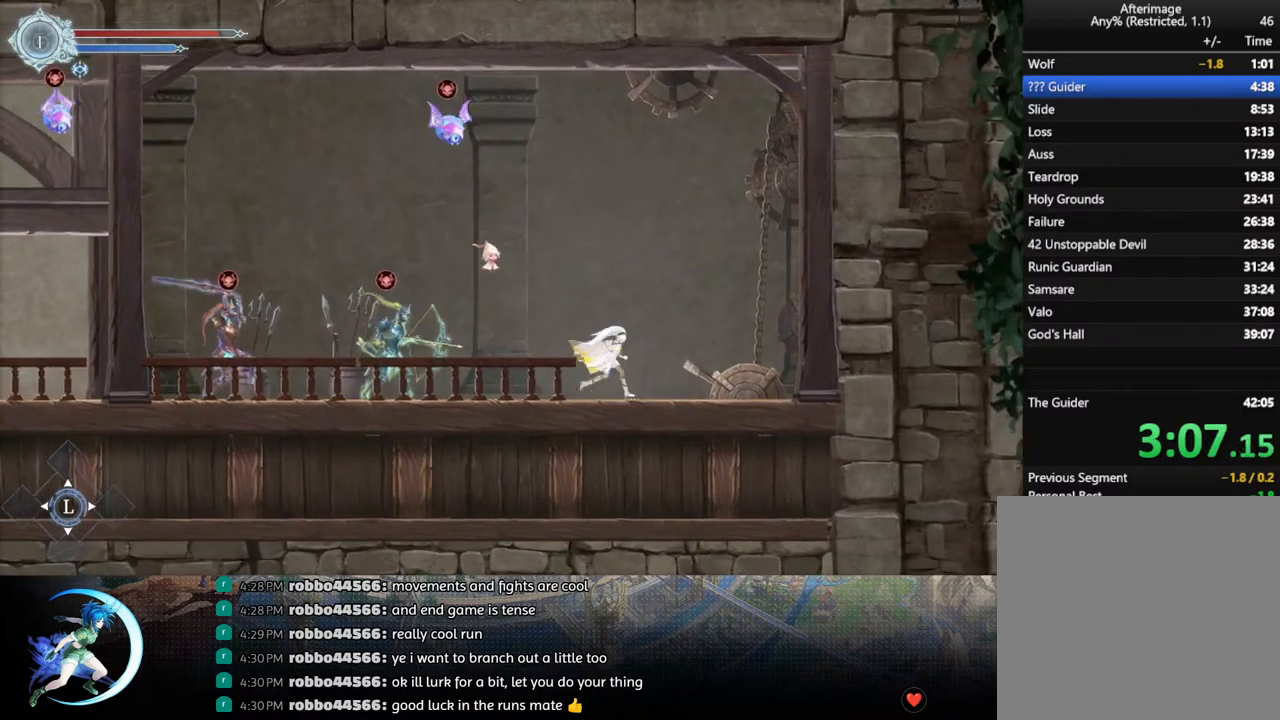
{"buttons": ["DPAD_DOWN"], "left_stick": "center", "right_stick": "center", "events": [[250, "SQUARE", "down"], [333, "DPAD_DOWN", "down"], [367, "SQUARE", "up"]]}
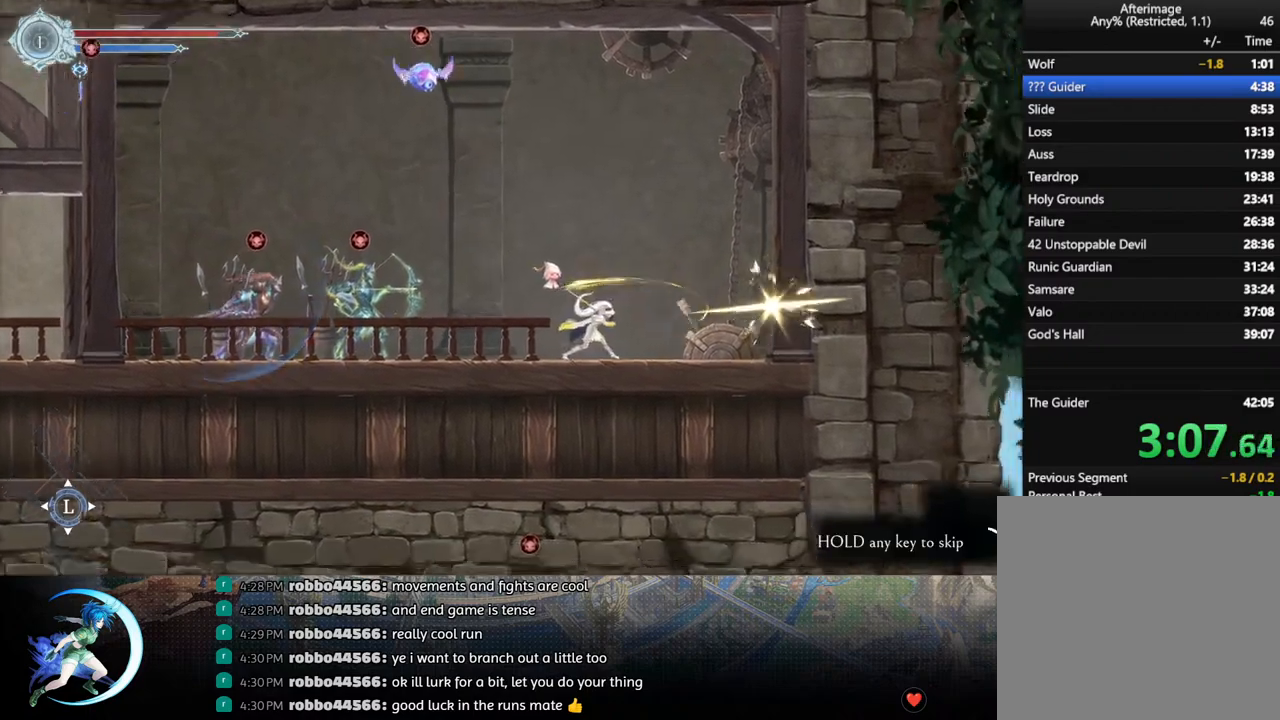
{"buttons": ["DPAD_DOWN"], "left_stick": "center", "right_stick": "center", "events": []}
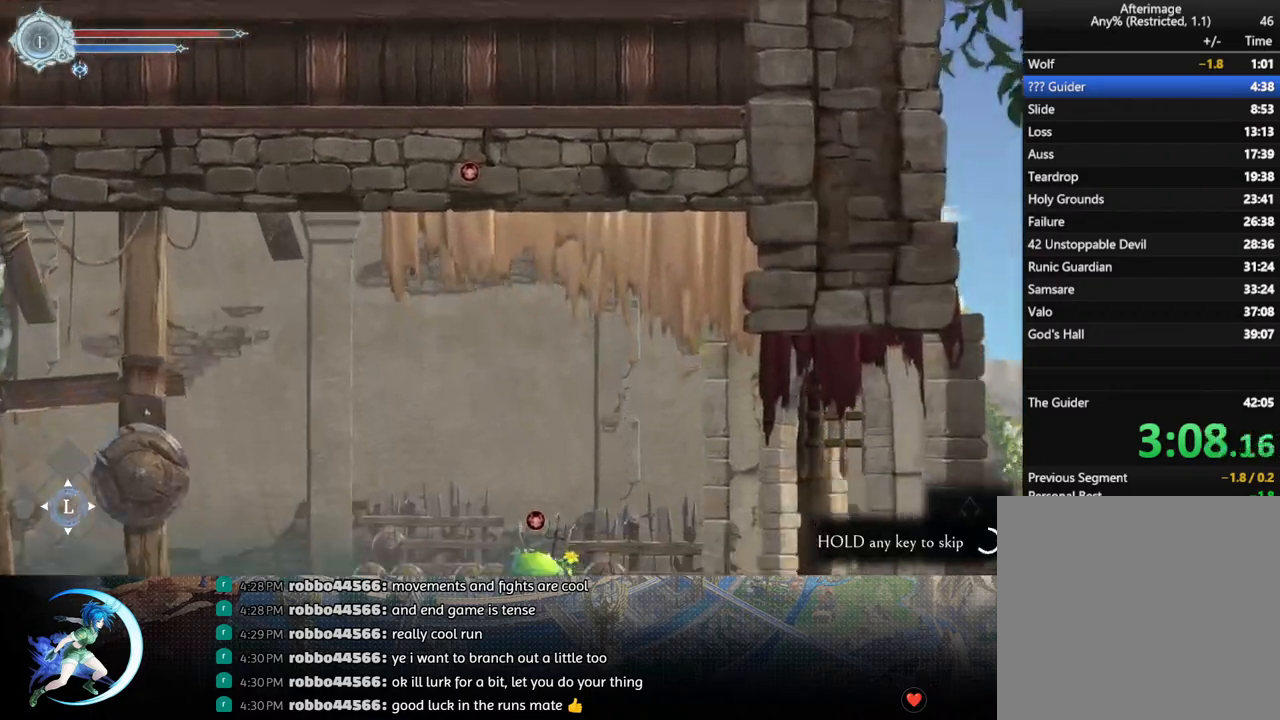
{"buttons": ["DPAD_DOWN"], "left_stick": "center", "right_stick": "center", "events": []}